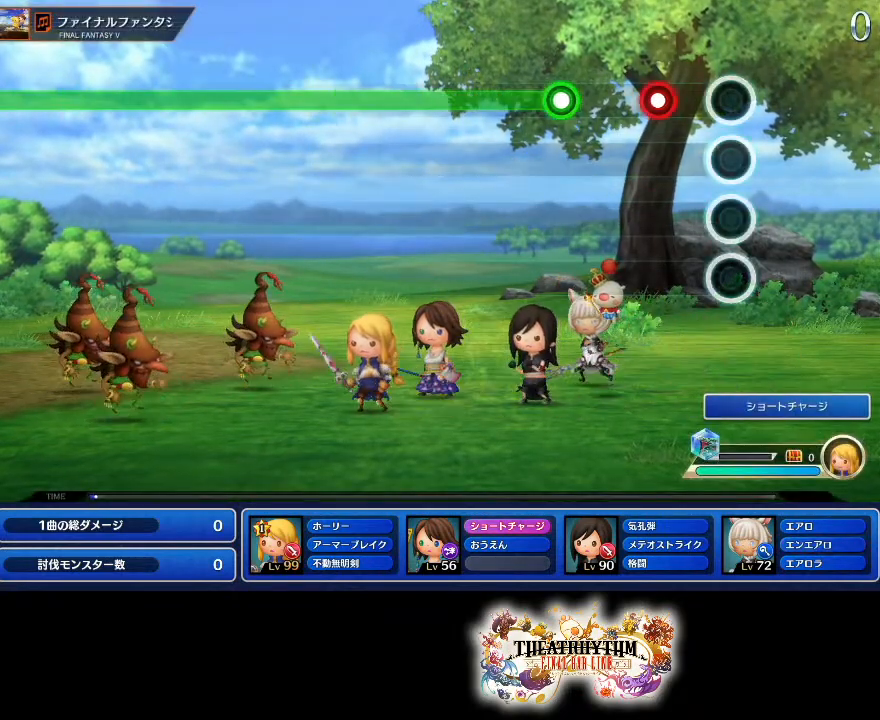
Gameplay with a controller (PlayStation layout); each line is a JSON object with the inputs held at the frame after it. "events" lists button and stick changes between this image and that frame as [ms after this image, input, new state], when the widget could be followed in between. Not read: L1 L3 R1 R3.
{"buttons": ["L2"], "left_stick": "center", "right_stick": "center", "events": [[184, "L2", "down"], [317, "L2", "up"], [401, "L2", "down"]]}
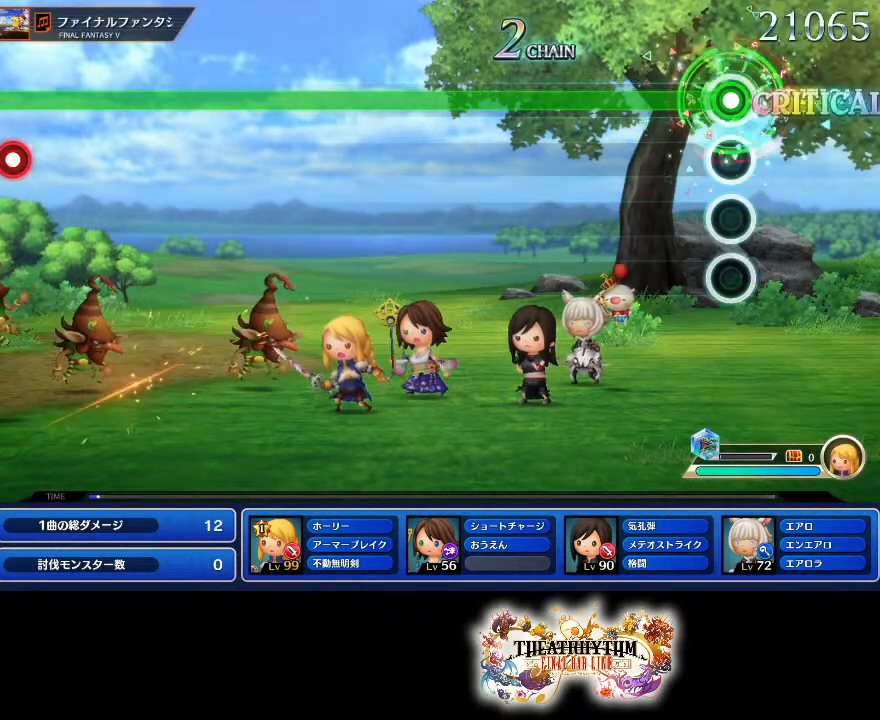
{"buttons": ["L2"], "left_stick": "center", "right_stick": "center", "events": []}
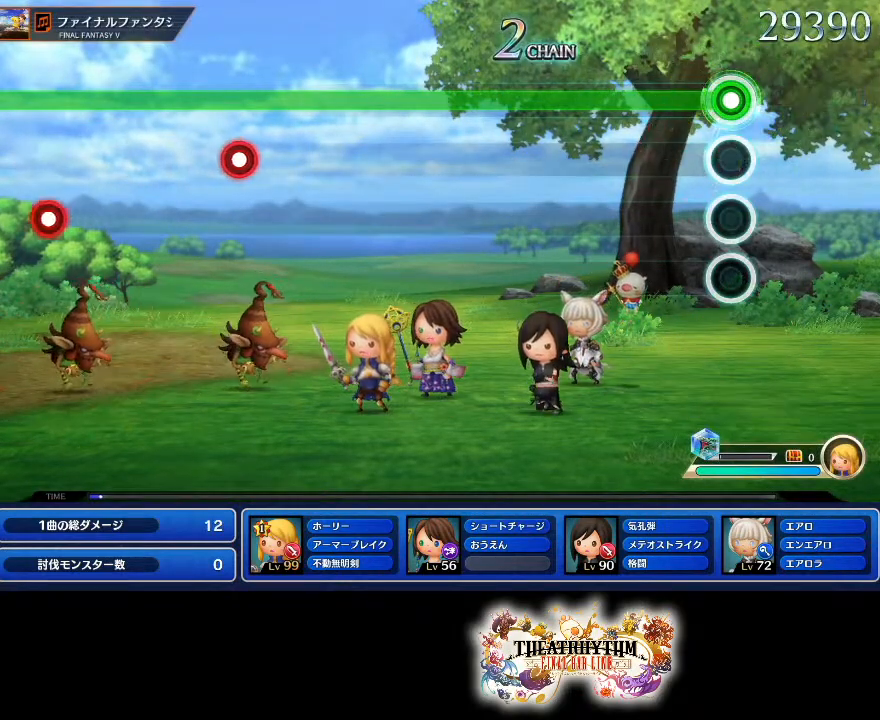
{"buttons": ["L2"], "left_stick": "center", "right_stick": "center", "events": []}
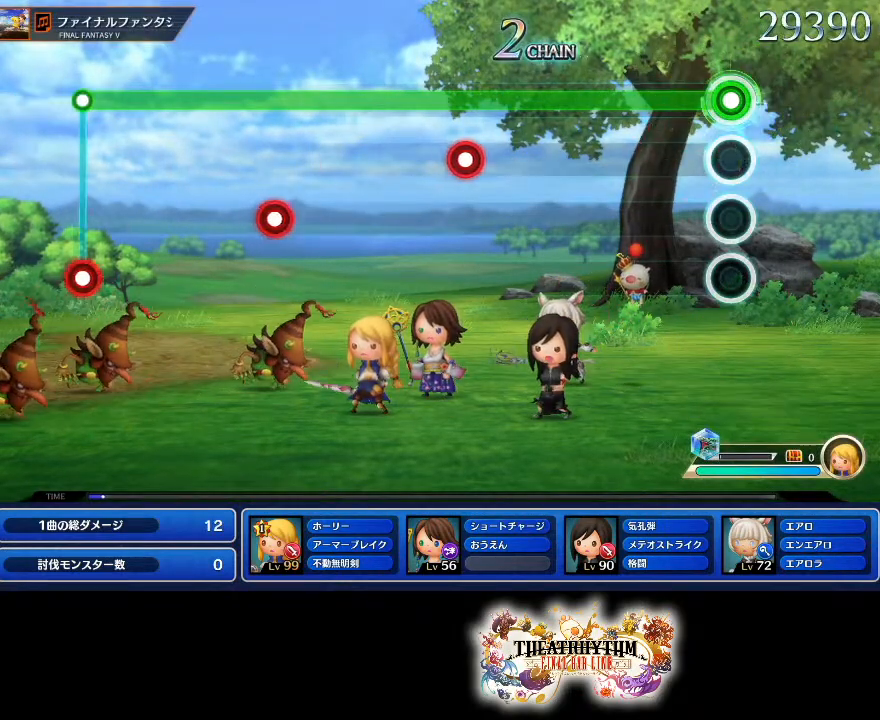
{"buttons": ["L2"], "left_stick": "center", "right_stick": "center", "events": []}